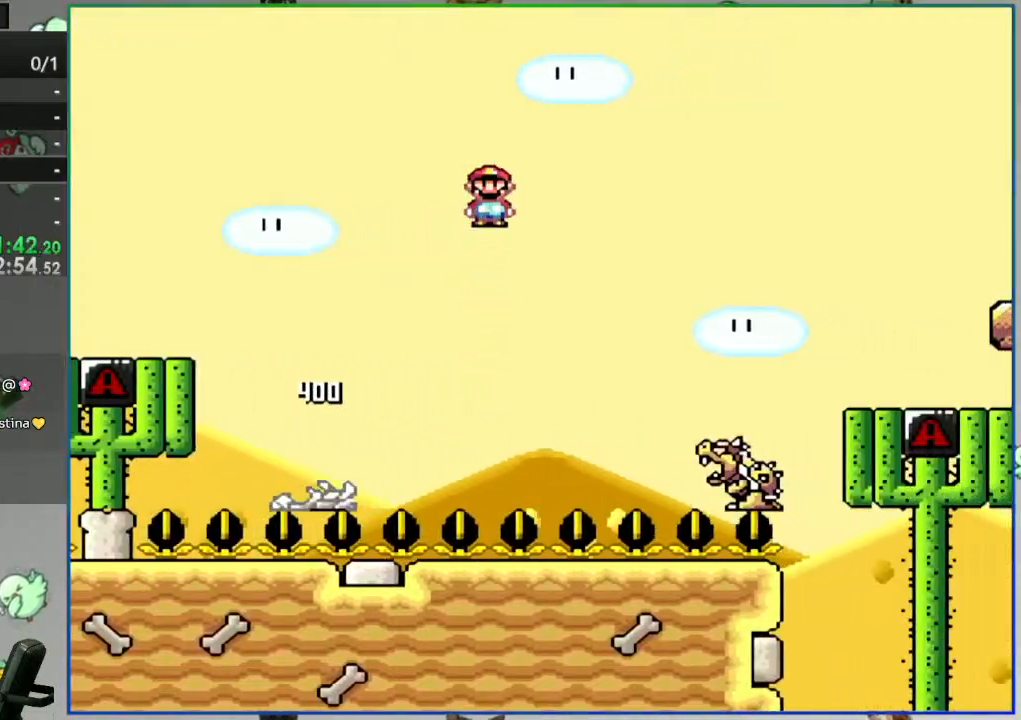
Gameplay with a controller (Nintendo layout); each line is a JSON object with the inputs held at the frame after it (dt_ms = milliseconds from this image to that frame). "events" lists button and stick changes between this image and that frame as [ms after this image, input, new state], when the widget could be followed in between. Not read: L3 R3 START.
{"dt_ms": 500, "buttons": ["Y"], "events": [[233, "A", "down"], [400, "A", "up"]]}
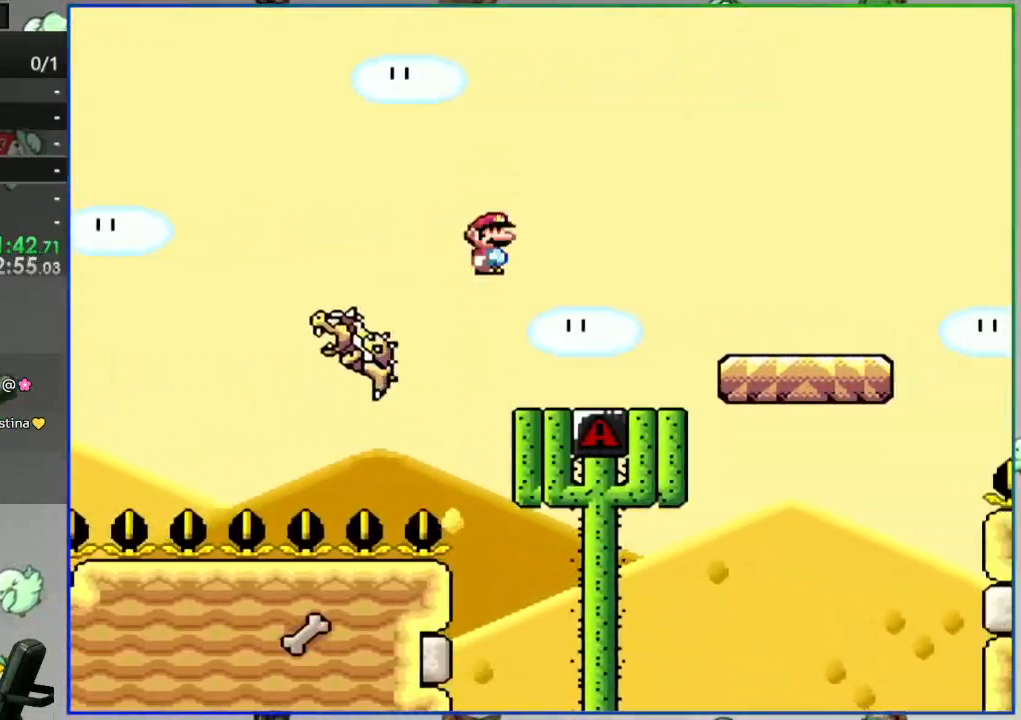
{"dt_ms": 500, "buttons": ["B", "Y"], "events": [[100, "A", "down"], [283, "A", "up"], [500, "B", "down"]]}
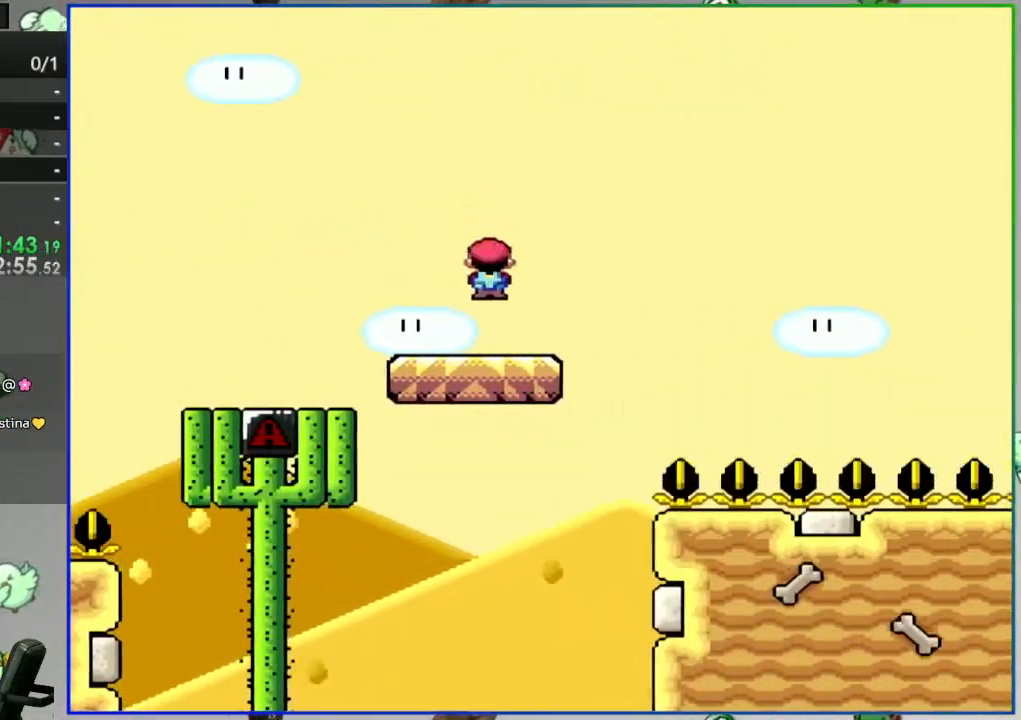
{"dt_ms": 500, "buttons": ["Y"], "events": [[267, "B", "up"], [350, "B", "down"], [433, "B", "up"]]}
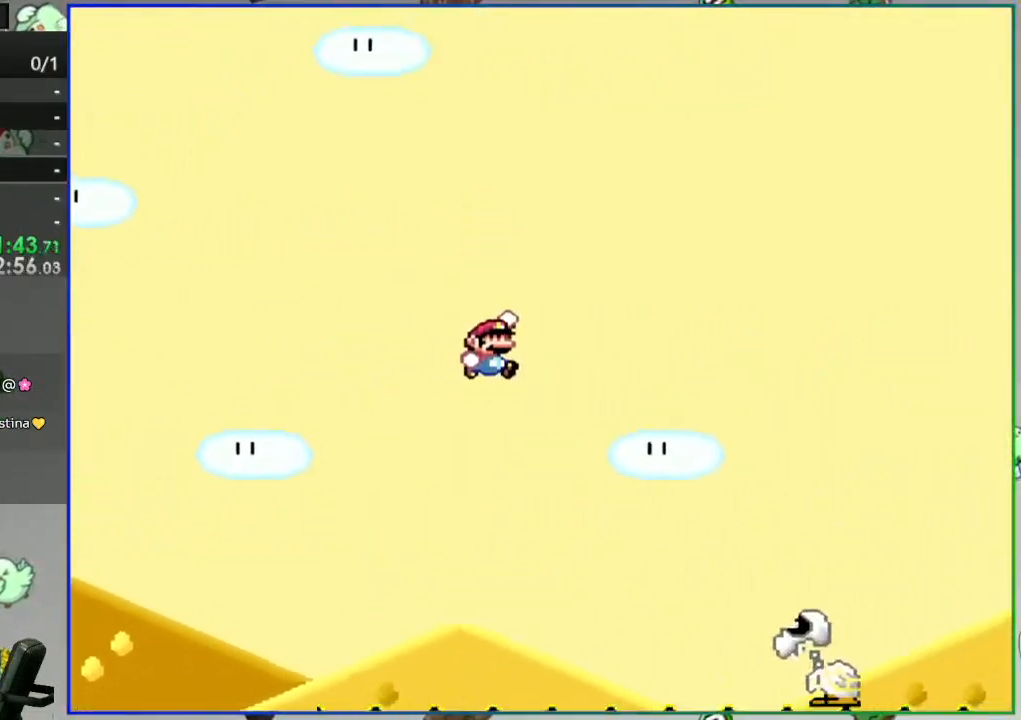
{"dt_ms": 500, "buttons": ["B", "Y"], "events": [[233, "B", "down"]]}
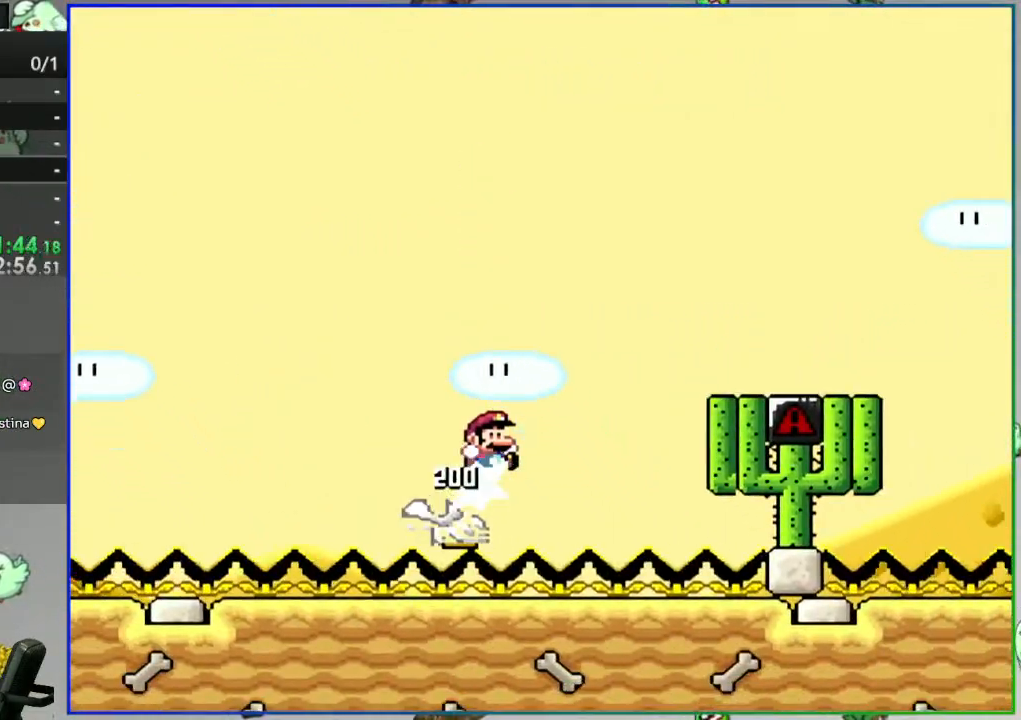
{"dt_ms": 500, "buttons": ["Y"], "events": [[217, "B", "up"]]}
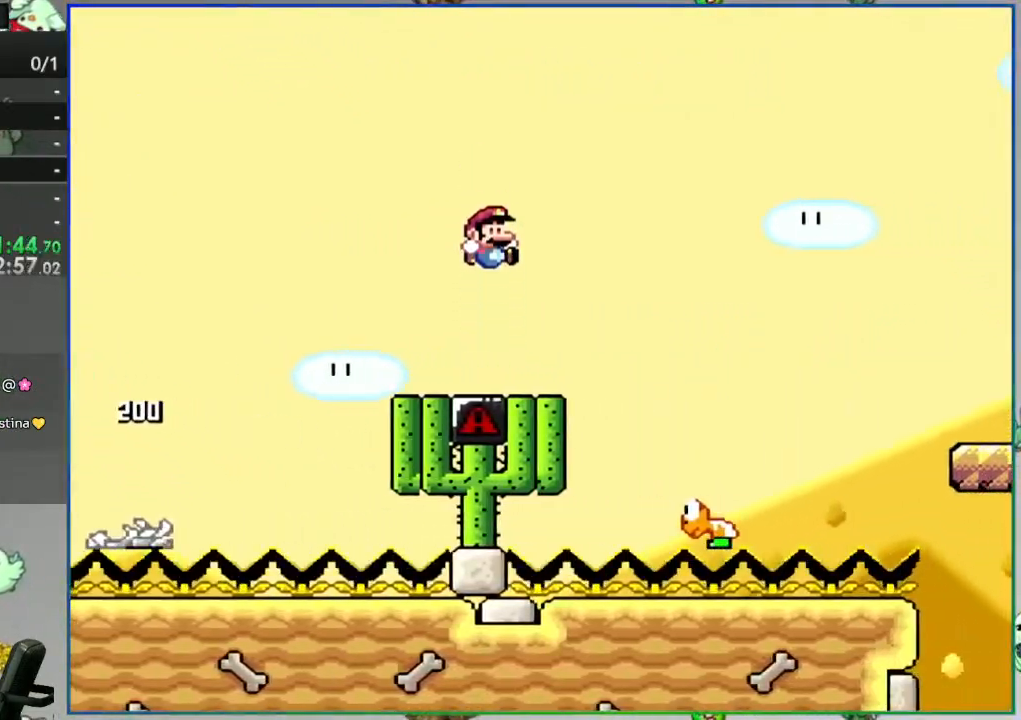
{"dt_ms": 500, "buttons": ["Y"], "events": [[67, "B", "down"], [350, "B", "up"]]}
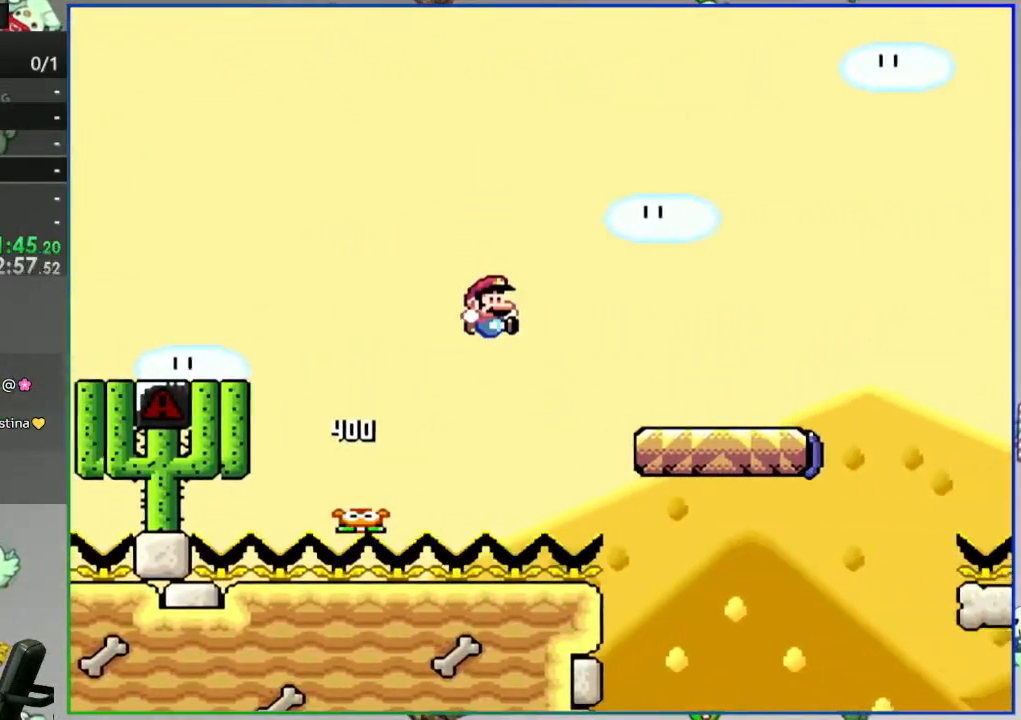
{"dt_ms": 500, "buttons": ["A", "Y"], "events": [[333, "A", "down"]]}
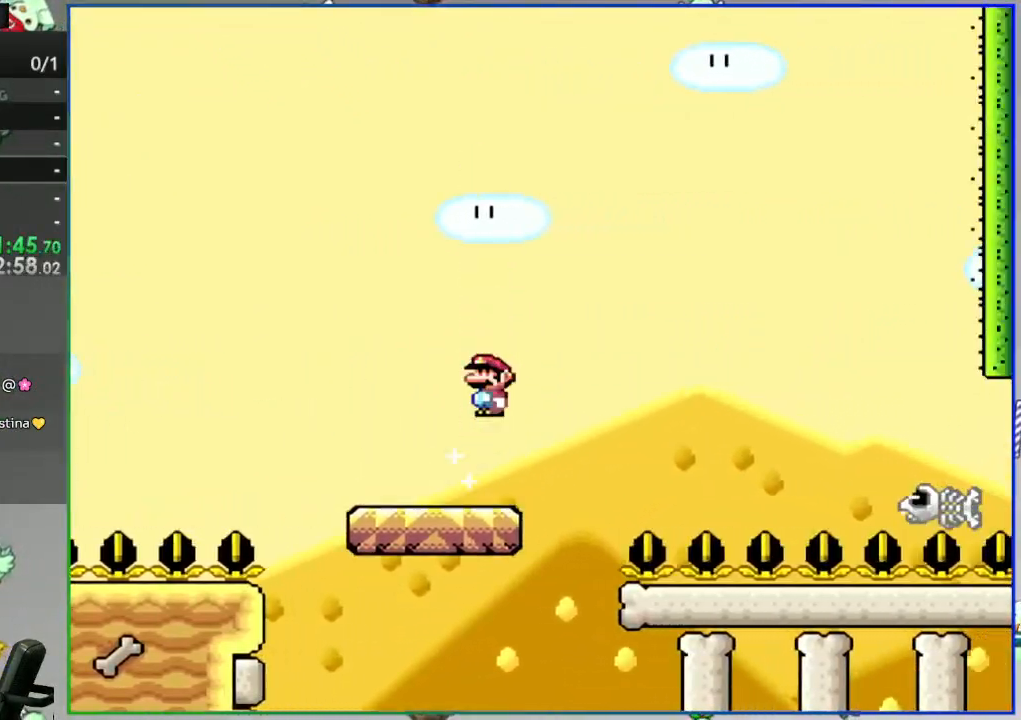
{"dt_ms": 500, "buttons": ["Y"], "events": [[100, "A", "up"]]}
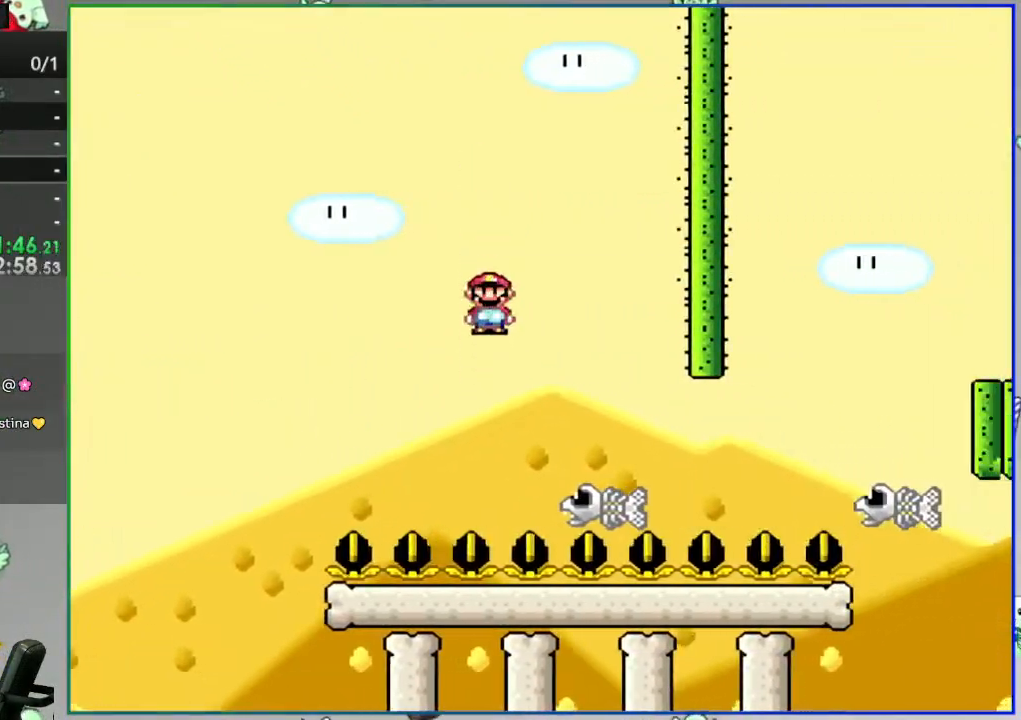
{"dt_ms": 500, "buttons": ["A", "Y"], "events": [[183, "A", "down"]]}
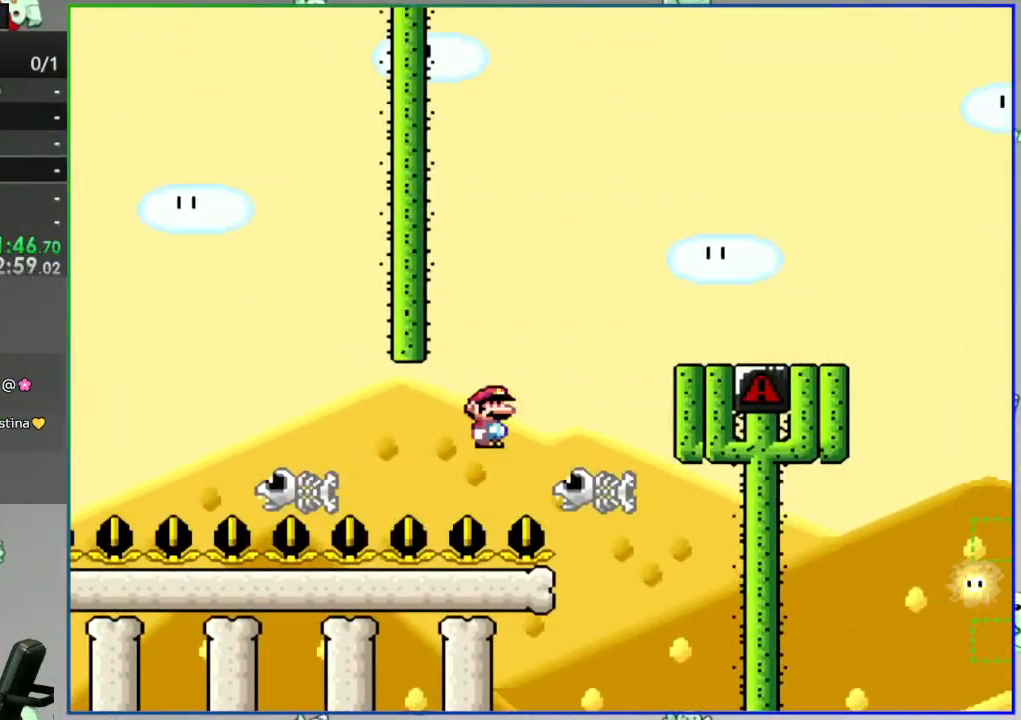
{"dt_ms": 500, "buttons": ["Y"], "events": [[467, "A", "up"]]}
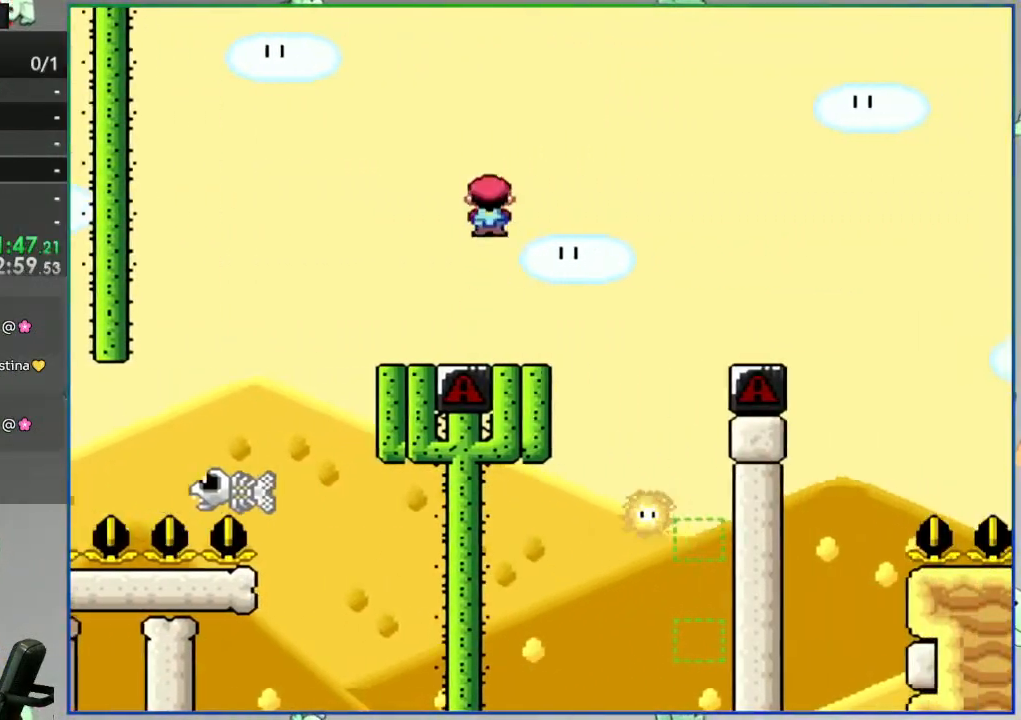
{"dt_ms": 500, "buttons": ["A", "Y", "DPAD_LEFT"]}
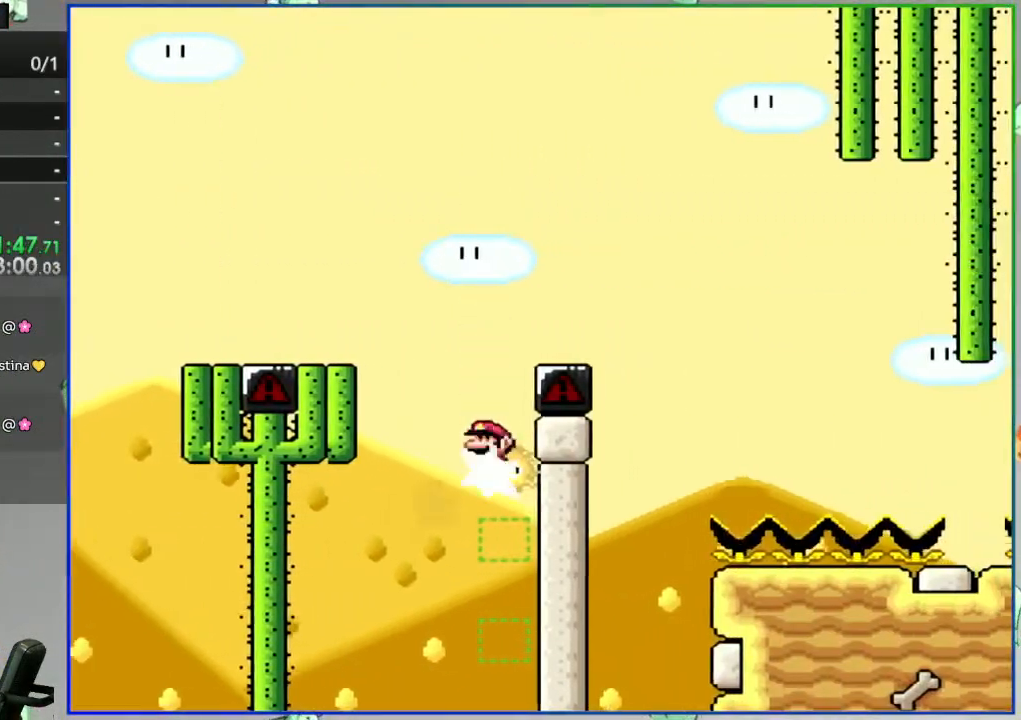
{"dt_ms": 500, "buttons": ["A", "Y"], "events": [[133, "DPAD_LEFT", "up"], [233, "DPAD_RIGHT", "down"], [467, "DPAD_RIGHT", "up"]]}
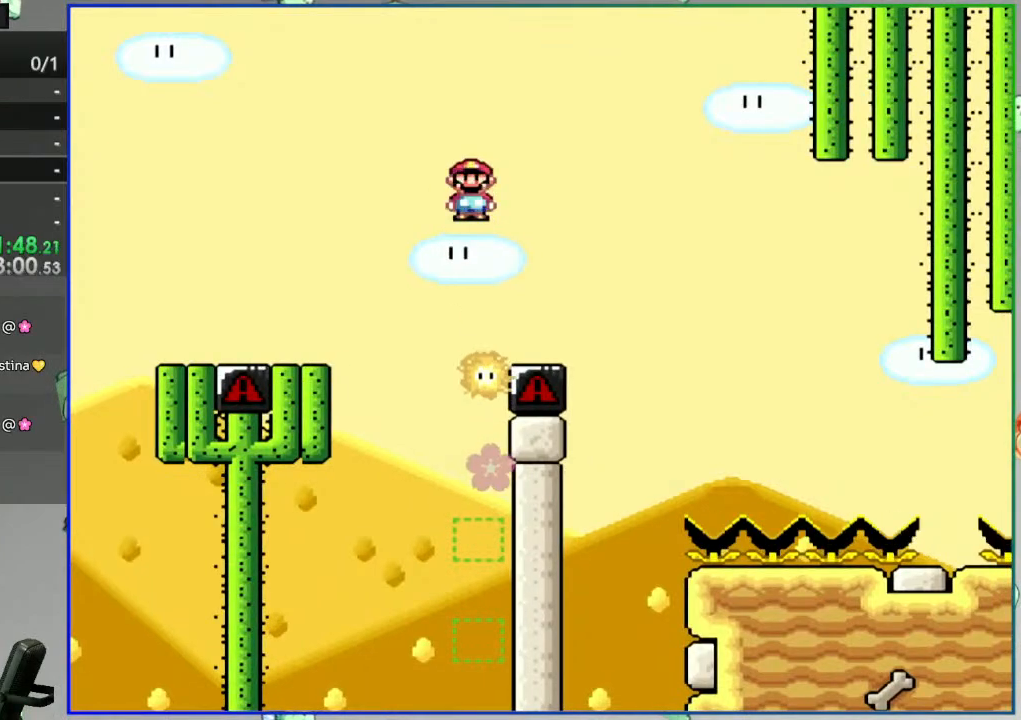
{"dt_ms": 500, "buttons": ["A", "Y"], "events": [[33, "DPAD_LEFT", "down"], [167, "DPAD_LEFT", "up"], [200, "DPAD_RIGHT", "down"], [333, "DPAD_RIGHT", "up"]]}
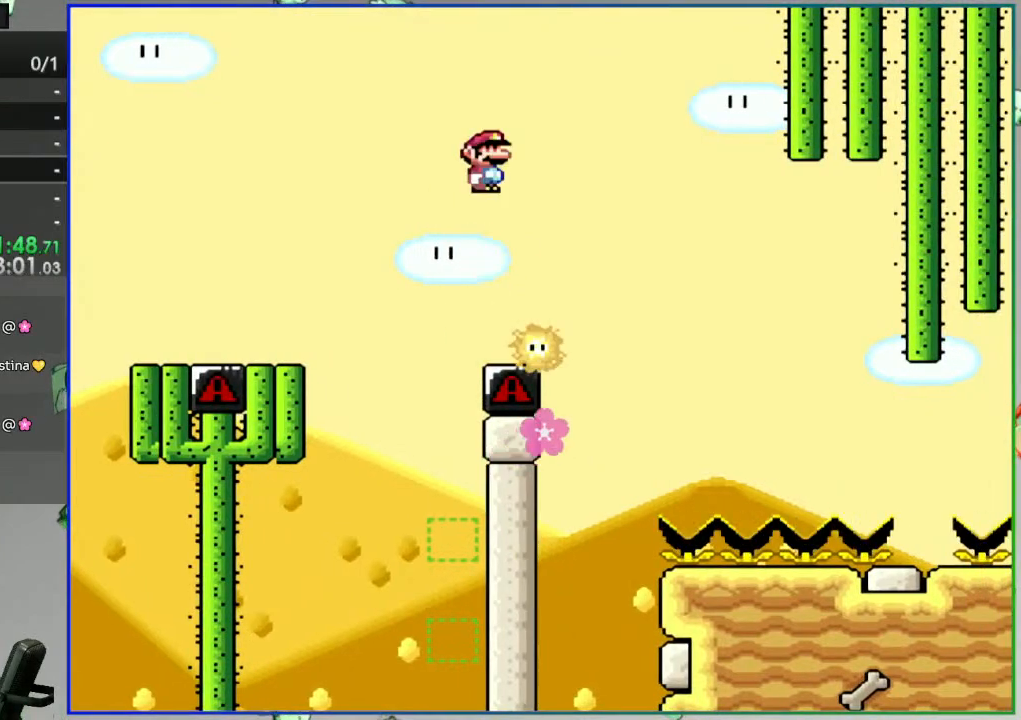
{"dt_ms": 500, "buttons": ["Y"], "events": [[300, "DPAD_RIGHT", "down"], [450, "DPAD_RIGHT", "up"], [483, "A", "up"]]}
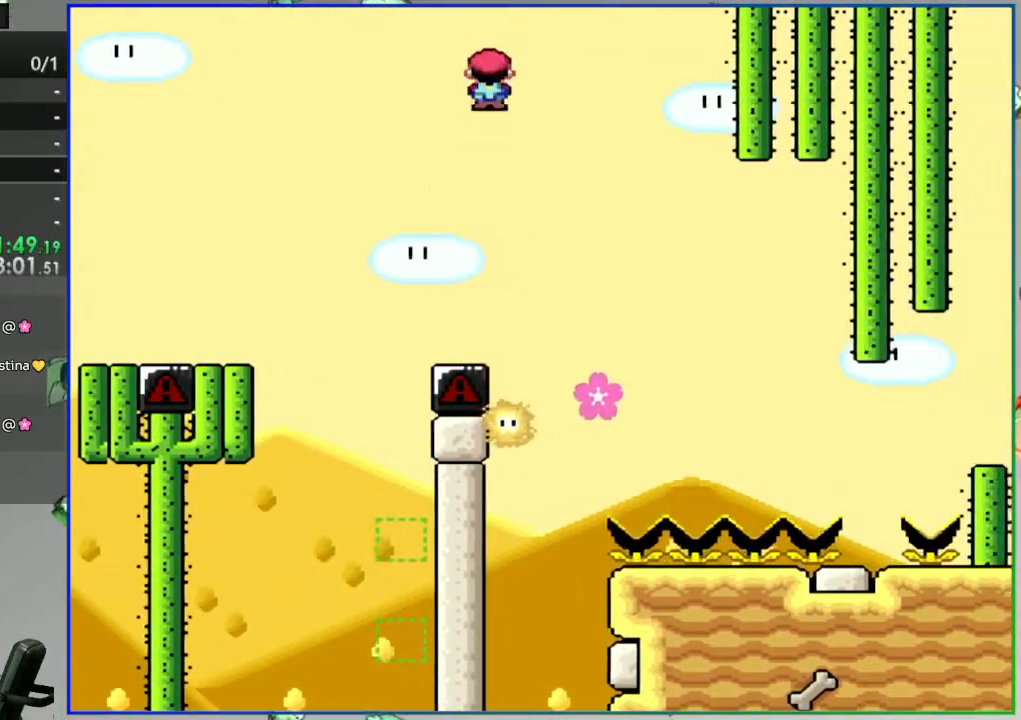
{"dt_ms": 500, "buttons": ["A", "Y", "DPAD_RIGHT"]}
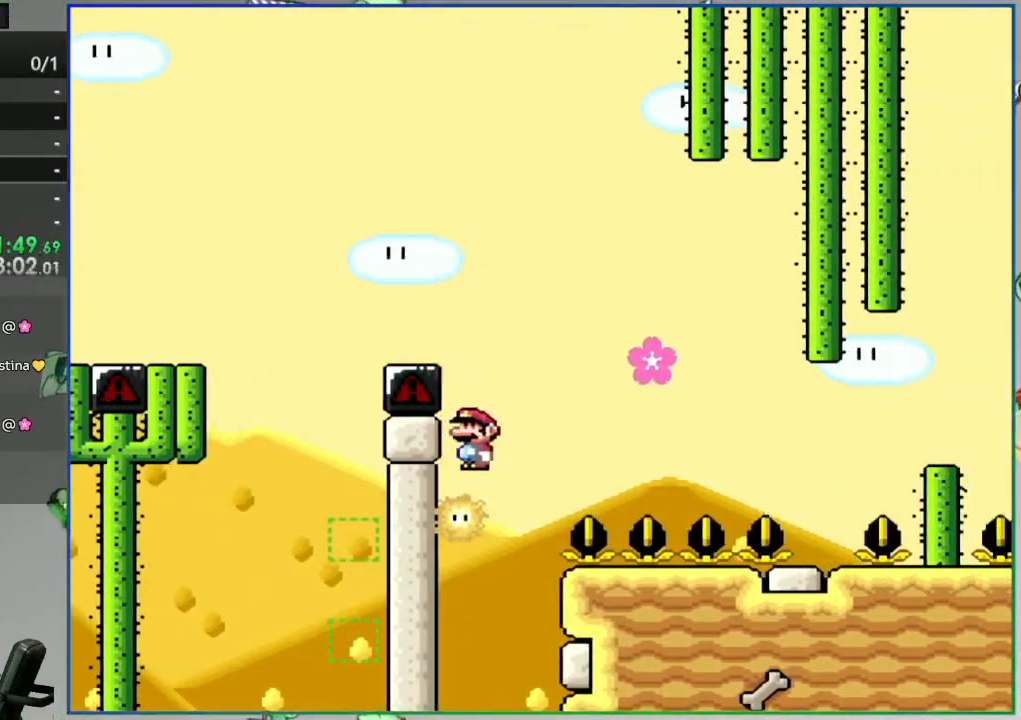
{"dt_ms": 1000, "buttons": ["A", "Y"]}
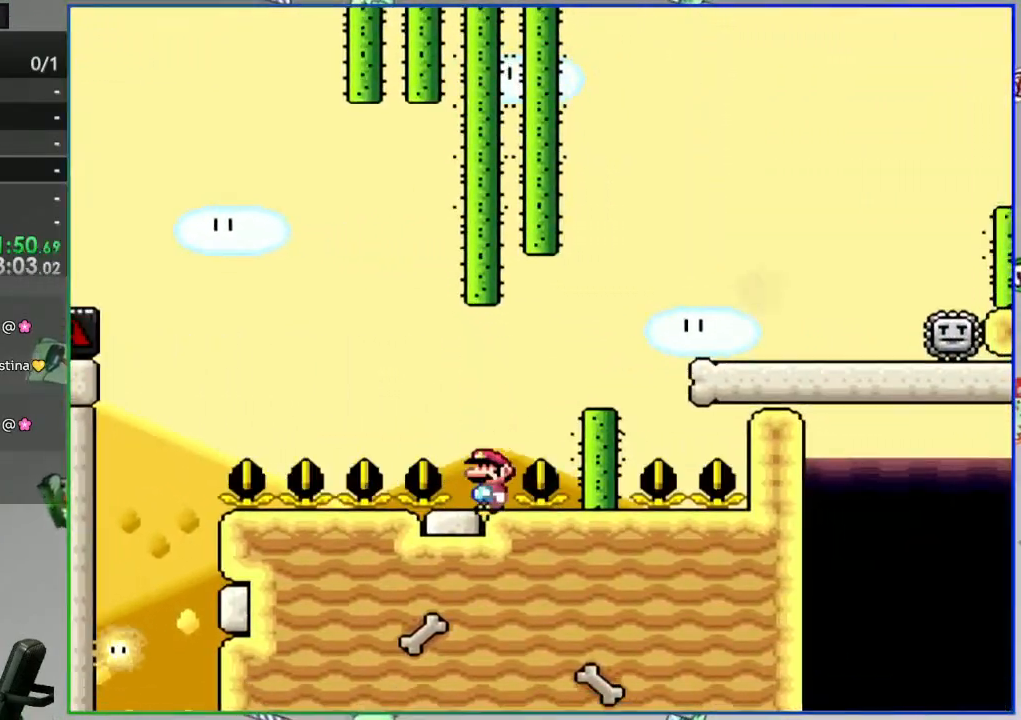
{"dt_ms": 500, "buttons": ["Y"], "events": [[33, "A", "up"], [300, "DPAD_LEFT", "down"], [367, "DPAD_LEFT", "up"]]}
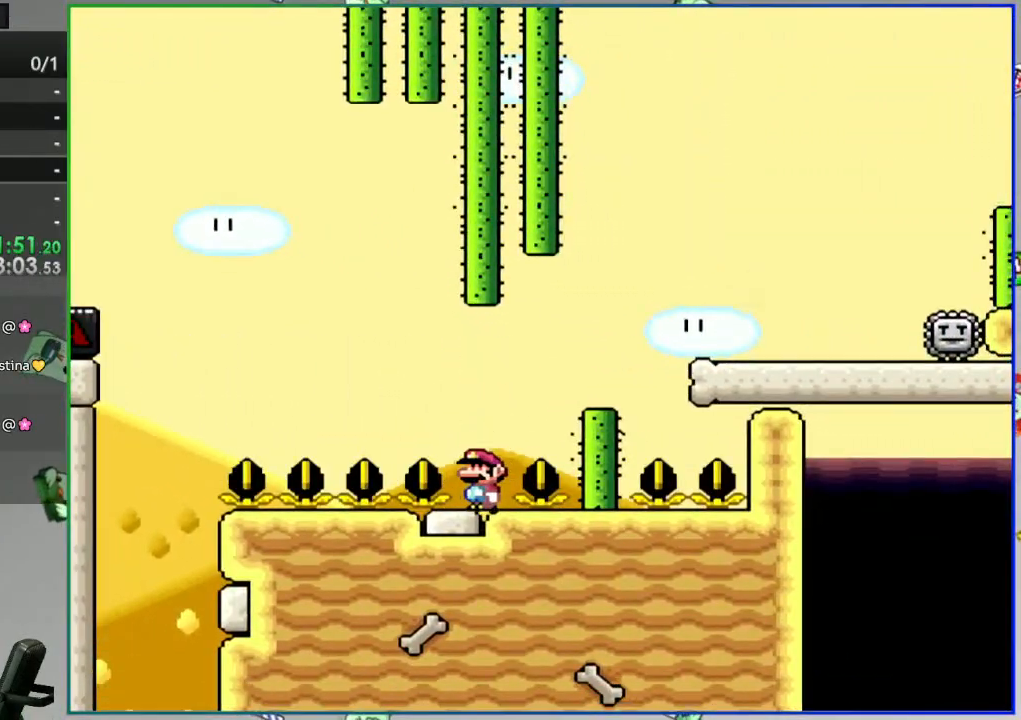
{"dt_ms": 500, "buttons": ["Y"], "events": []}
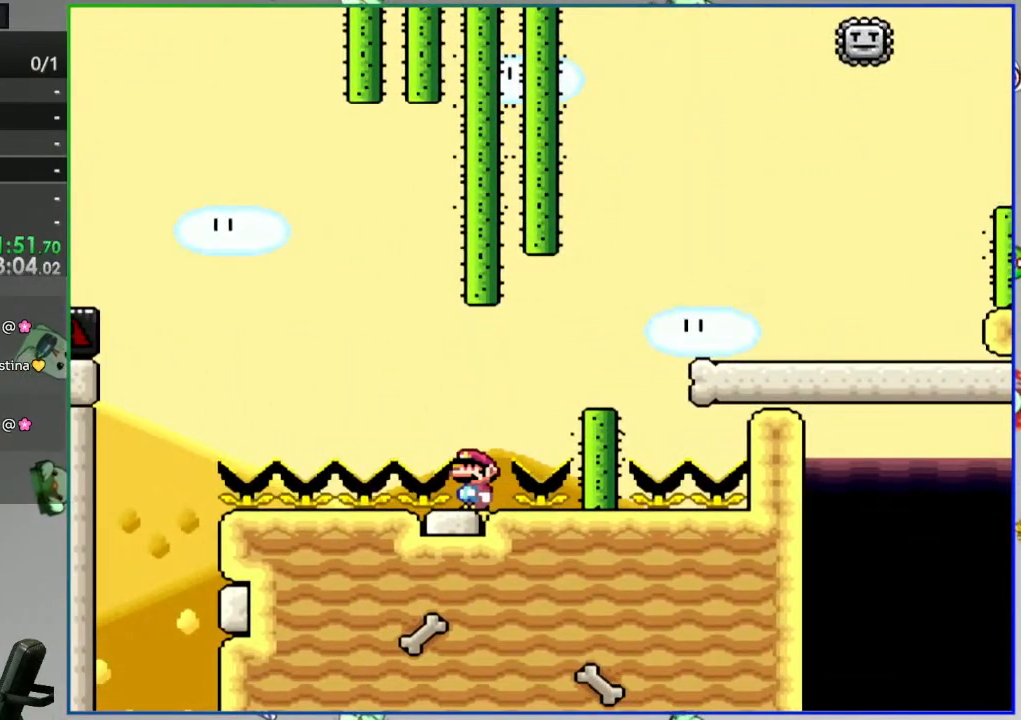
{"dt_ms": 500, "buttons": ["Y"], "events": []}
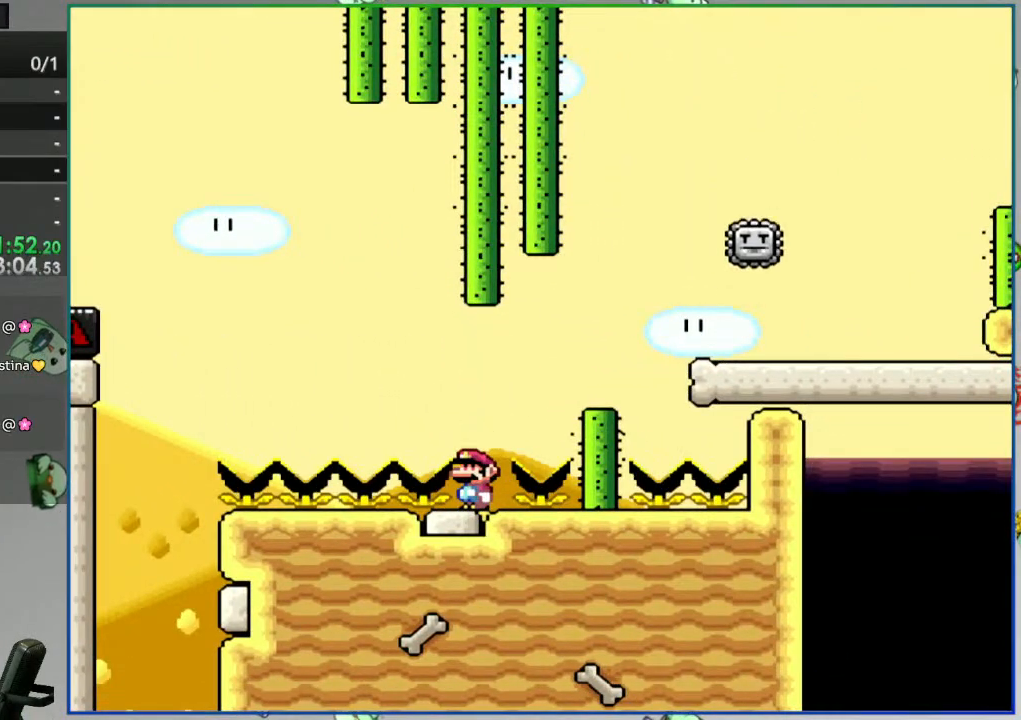
{"dt_ms": 500, "buttons": ["Y"], "events": []}
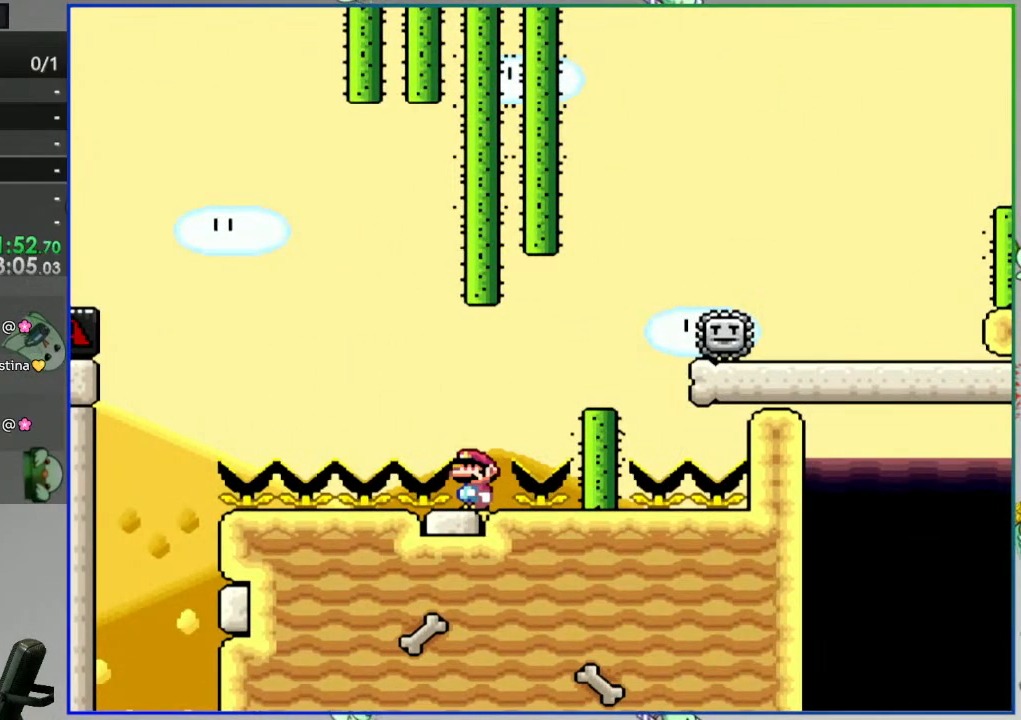
{"dt_ms": 500, "buttons": ["Y"], "events": []}
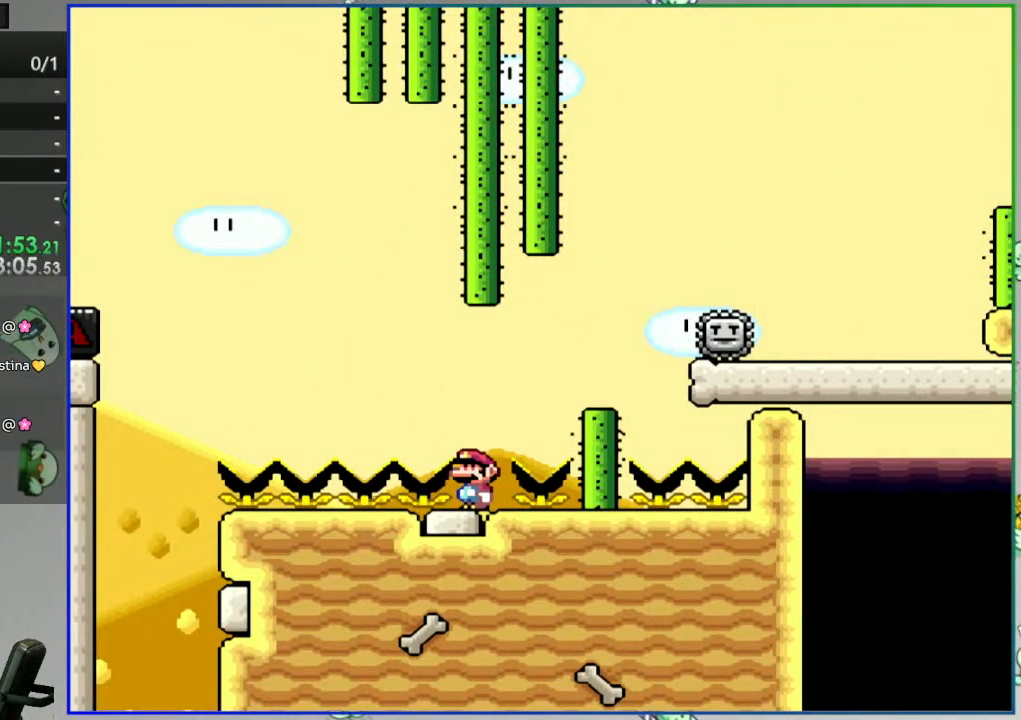
{"dt_ms": 500, "buttons": ["A", "Y", "DPAD_RIGHT"], "events": [[367, "DPAD_RIGHT", "down"], [433, "A", "down"]]}
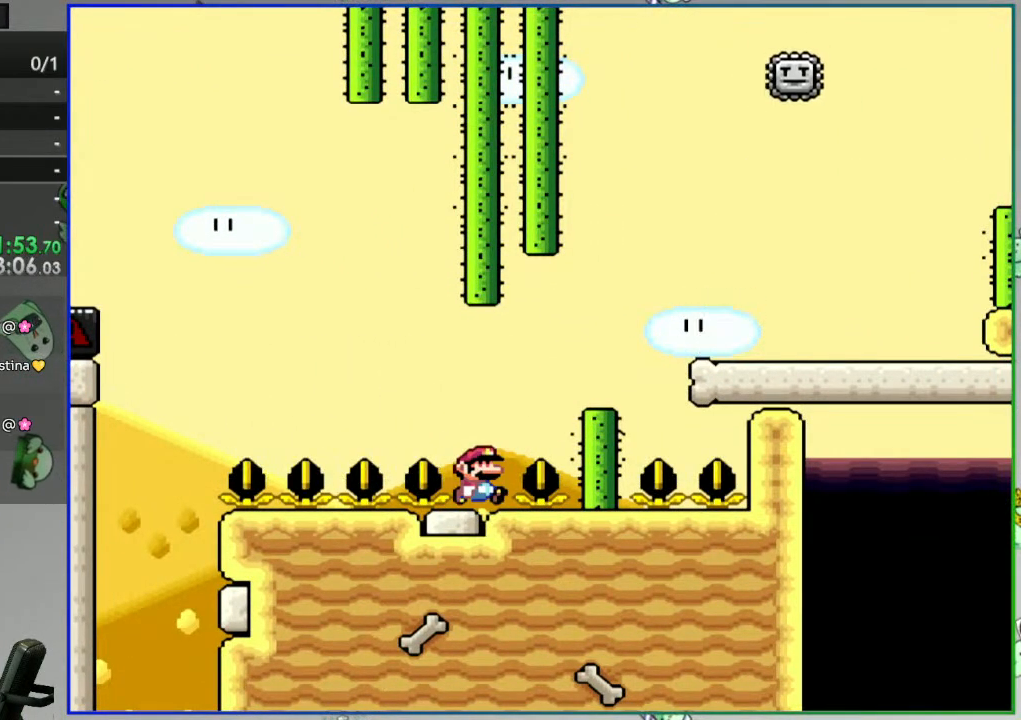
{"dt_ms": 500, "buttons": ["A", "Y", "DPAD_RIGHT"], "events": []}
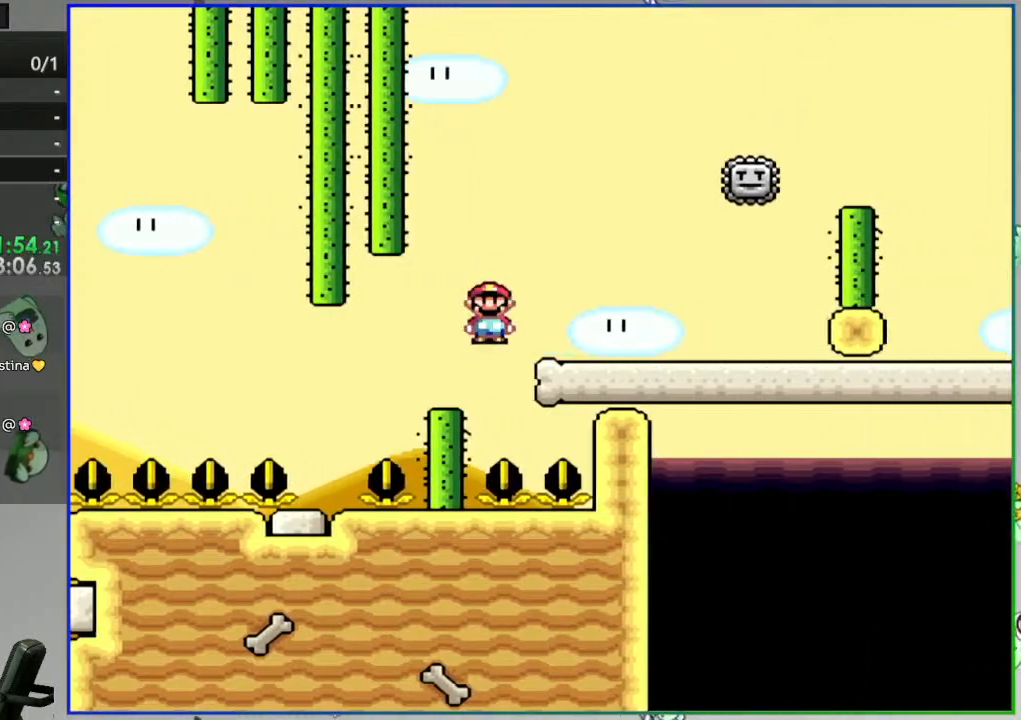
{"dt_ms": 1000, "buttons": ["A", "Y", "DPAD_RIGHT"]}
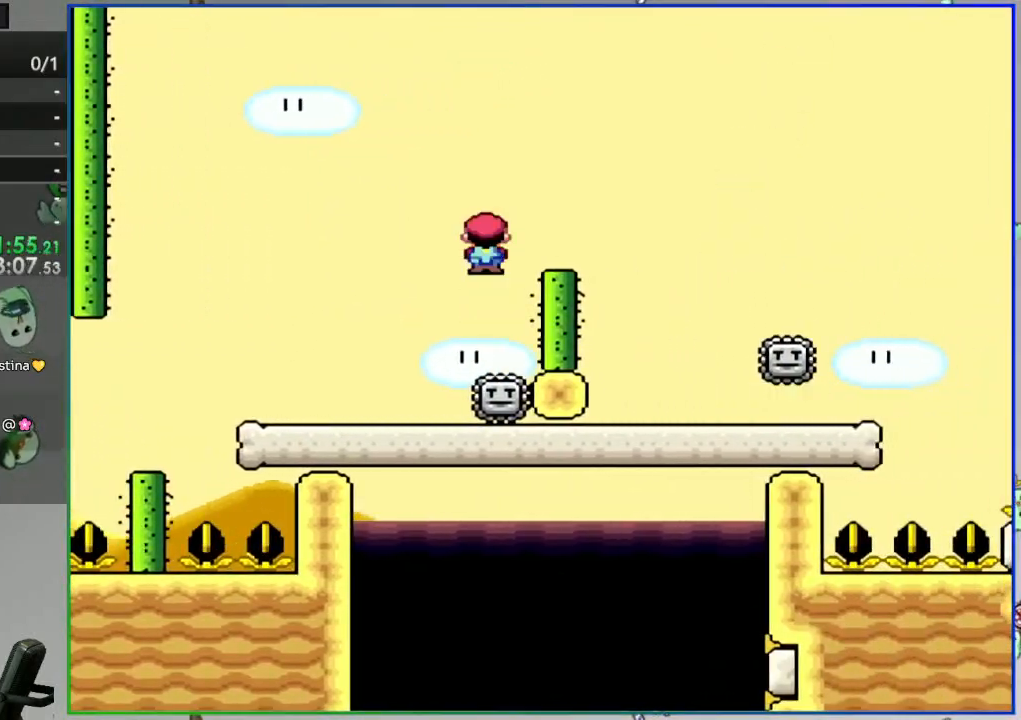
{"dt_ms": 500, "buttons": ["Y", "DPAD_RIGHT"], "events": [[67, "A", "up"], [83, "A", "down"], [367, "A", "up"], [383, "A", "down"], [483, "A", "up"]]}
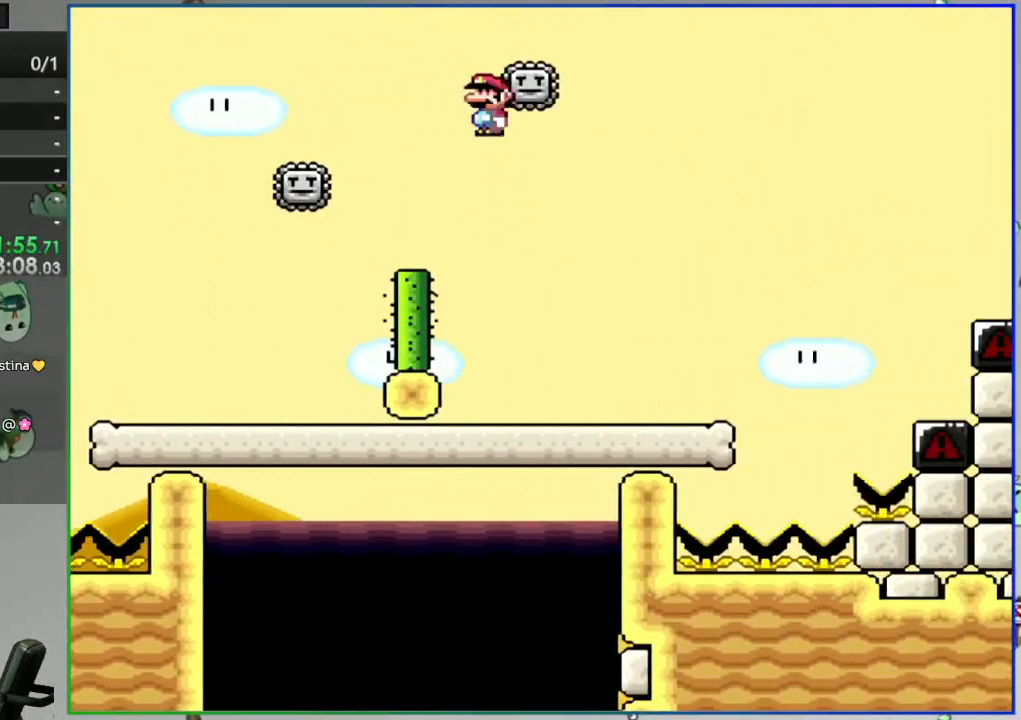
{"dt_ms": 500, "buttons": [], "events": [[133, "DPAD_RIGHT", "up"], [250, "Y", "up"]]}
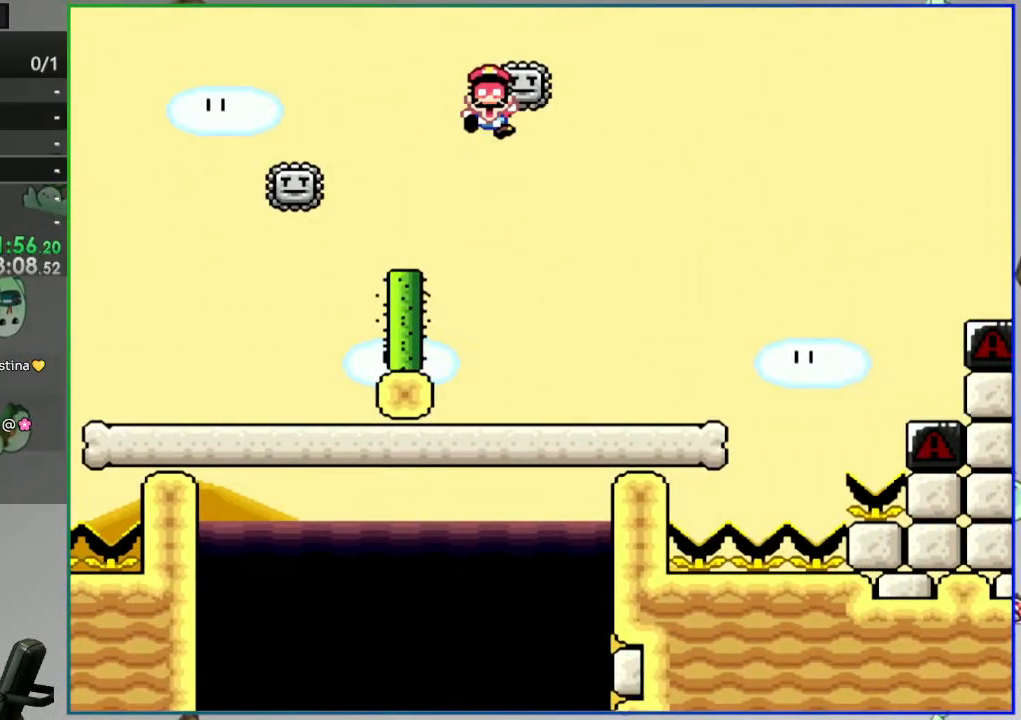
{"dt_ms": 500, "buttons": ["A"], "events": [[283, "A", "down"], [367, "A", "up"], [450, "A", "down"]]}
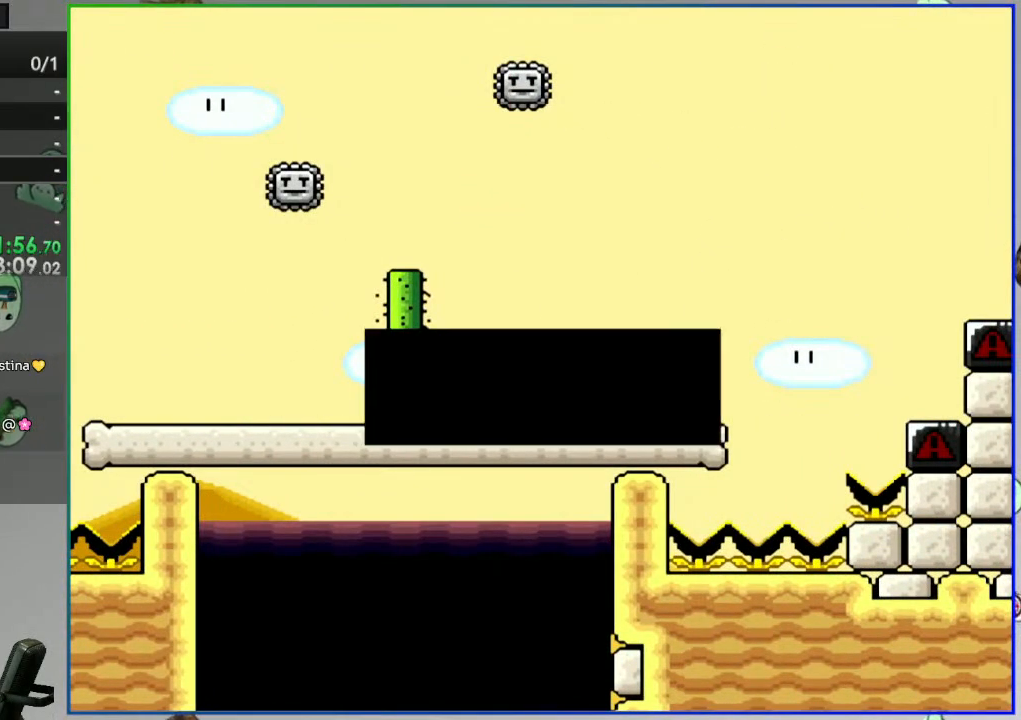
{"dt_ms": 500, "buttons": [], "events": [[17, "A", "up"], [117, "A", "down"], [200, "A", "up"], [300, "A", "down"], [383, "A", "up"]]}
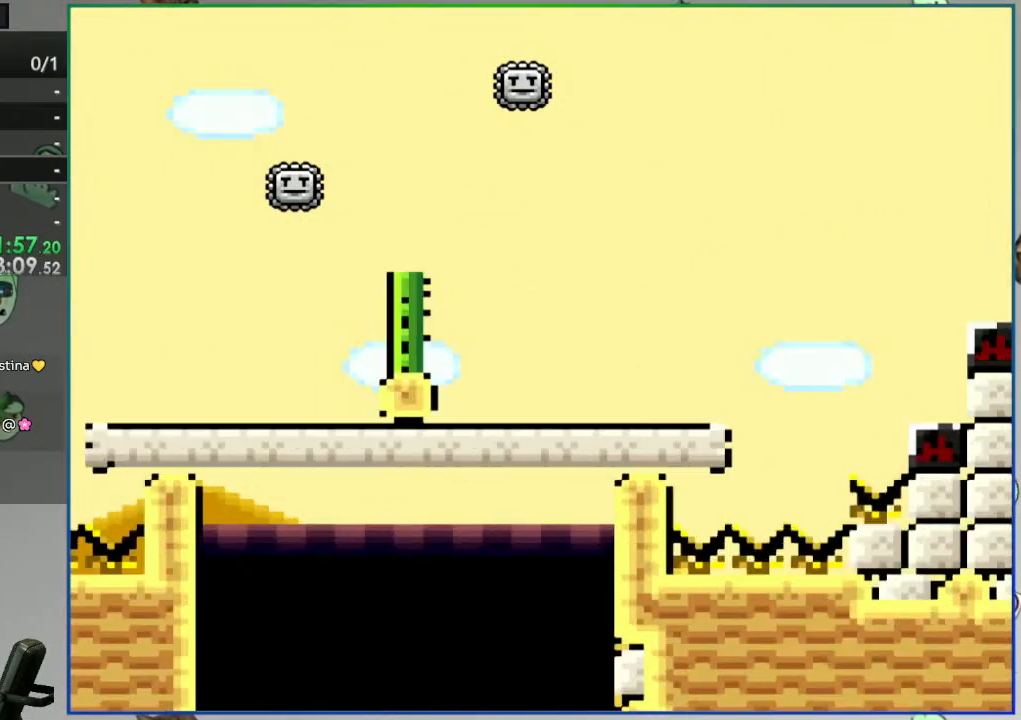
{"dt_ms": 500, "buttons": [], "events": []}
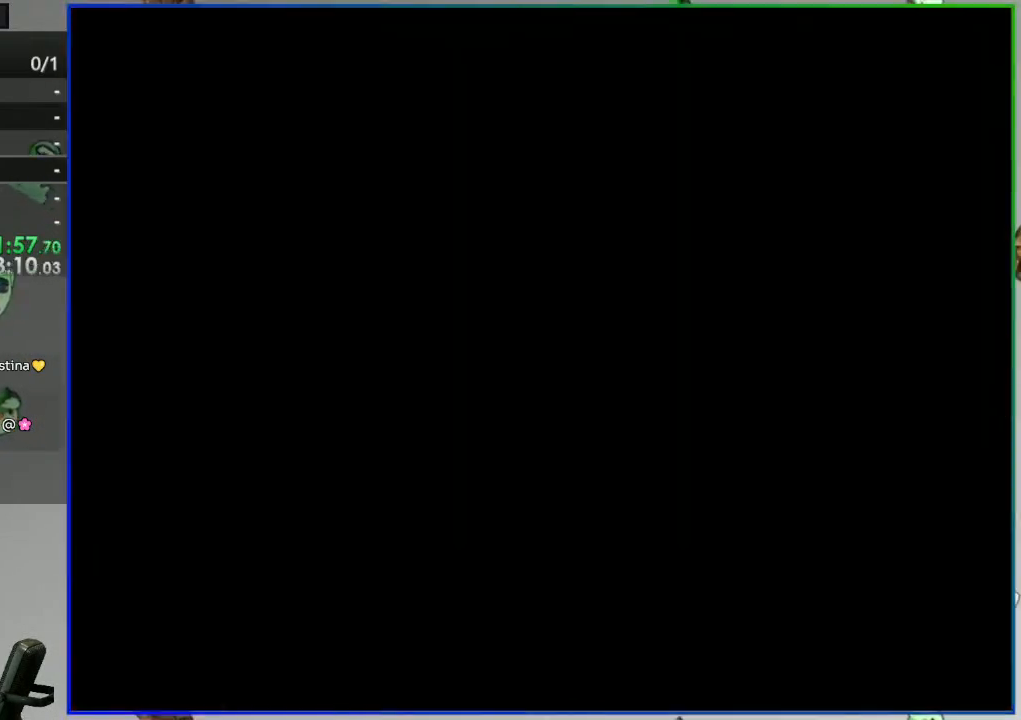
{"dt_ms": 500, "buttons": [], "events": []}